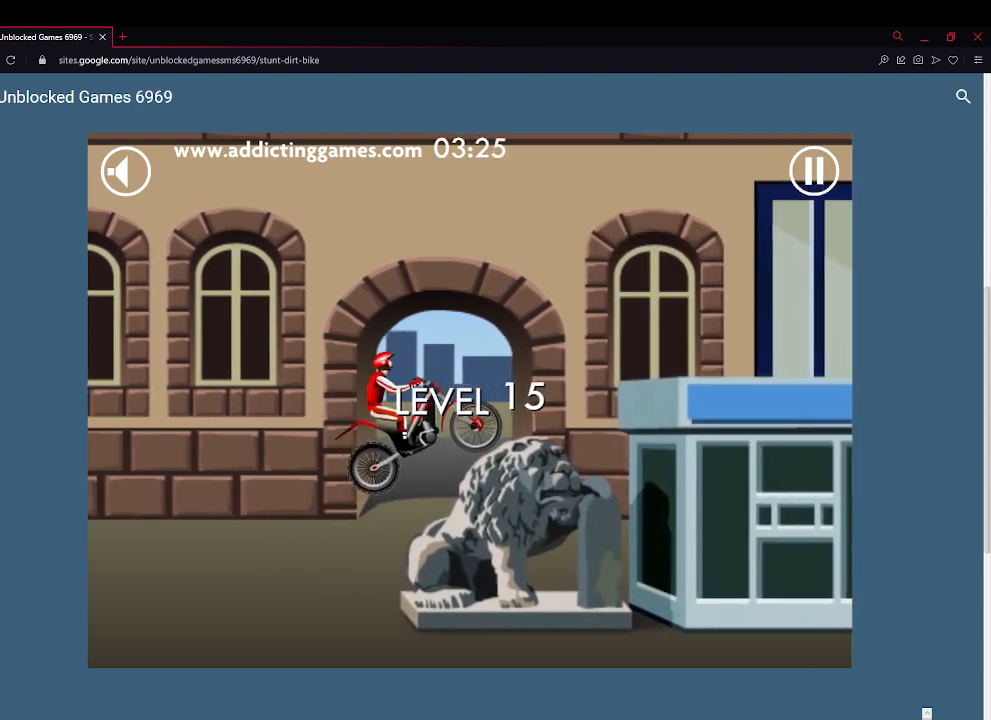
Gameplay with keyboard and mouse; each line is a JSON object with the keys held at the frame after it. "events" lists presses ("down") and releases ("up") of "down", "left", "right", "space" and "up" between this image and that frame as [ms after this image, input, new state], when the widget could be followed in between. No other keys are recorded. Mouse buttons are not recorded. Not read: mouse_move.
{"keys": ["up"], "events": []}
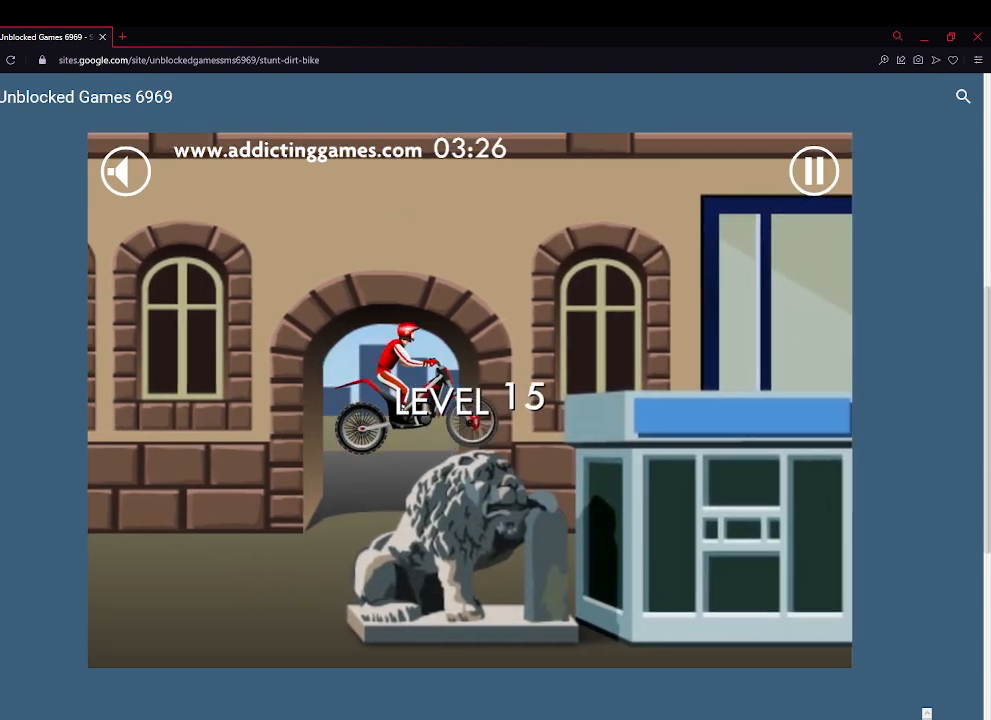
{"keys": ["left", "up"], "events": [[133, "left", "down"]]}
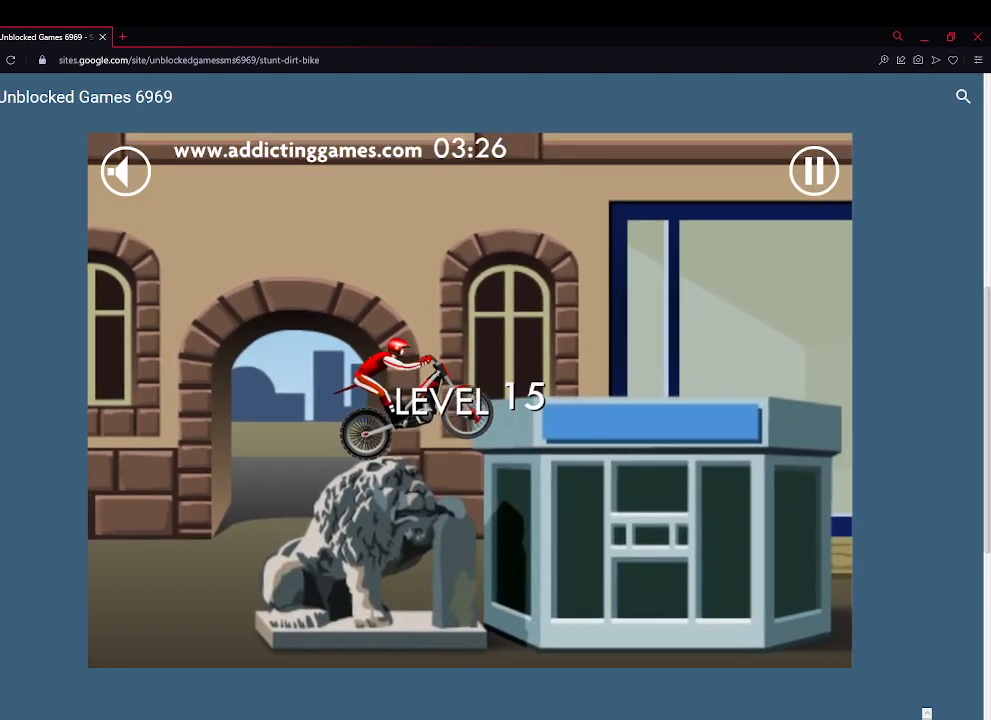
{"keys": ["right", "up"], "events": [[200, "left", "up"], [233, "right", "down"]]}
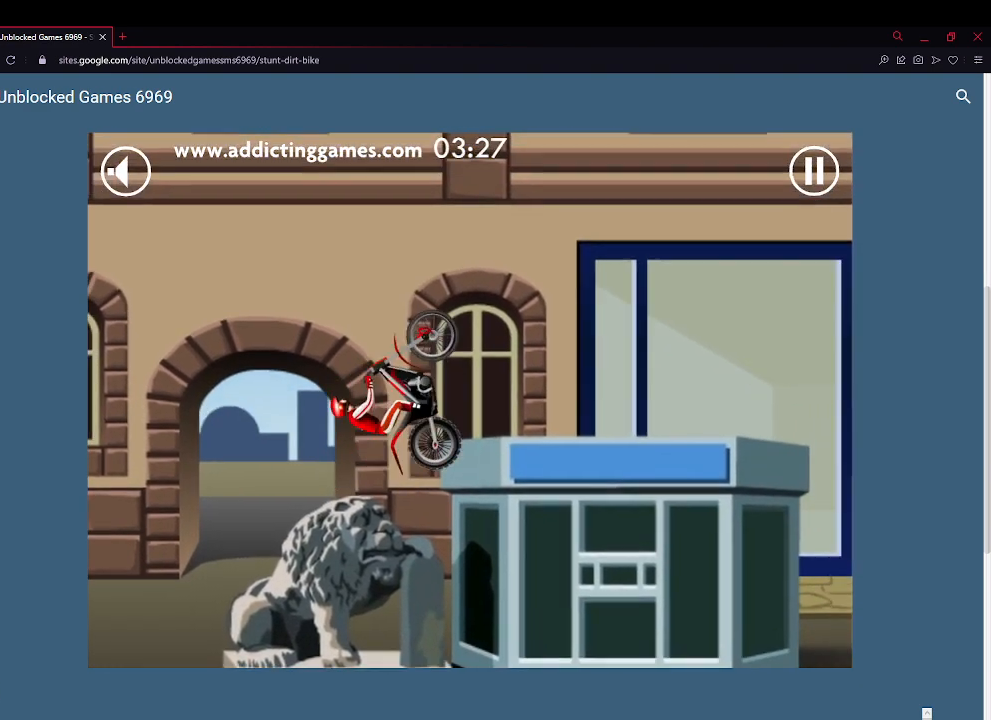
{"keys": ["right", "up"], "events": []}
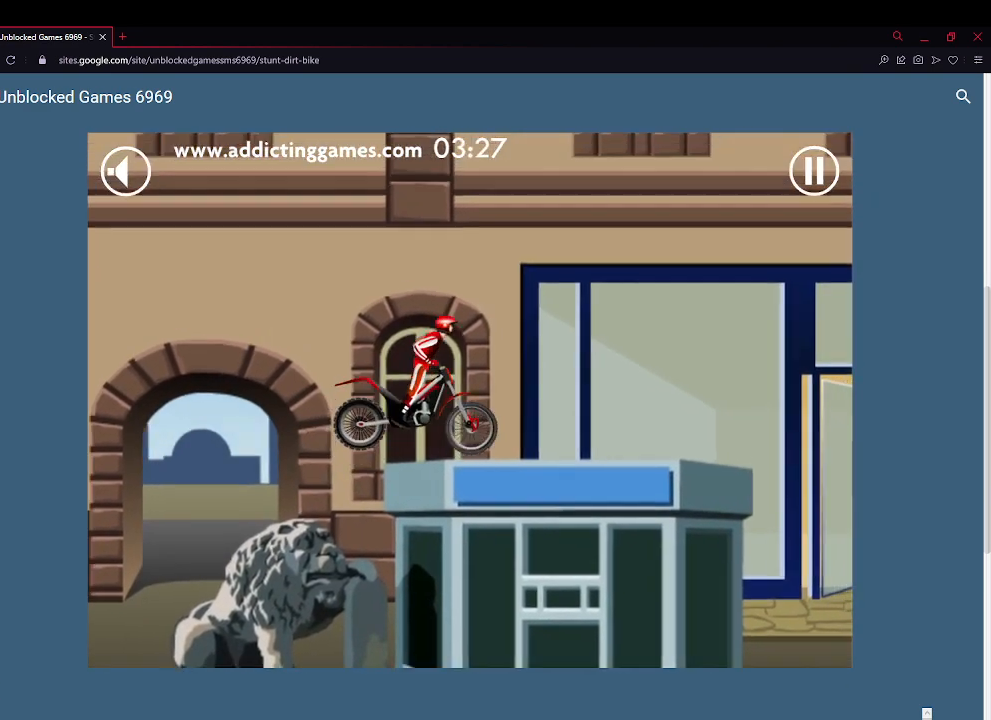
{"keys": ["up"], "events": [[33, "right", "up"]]}
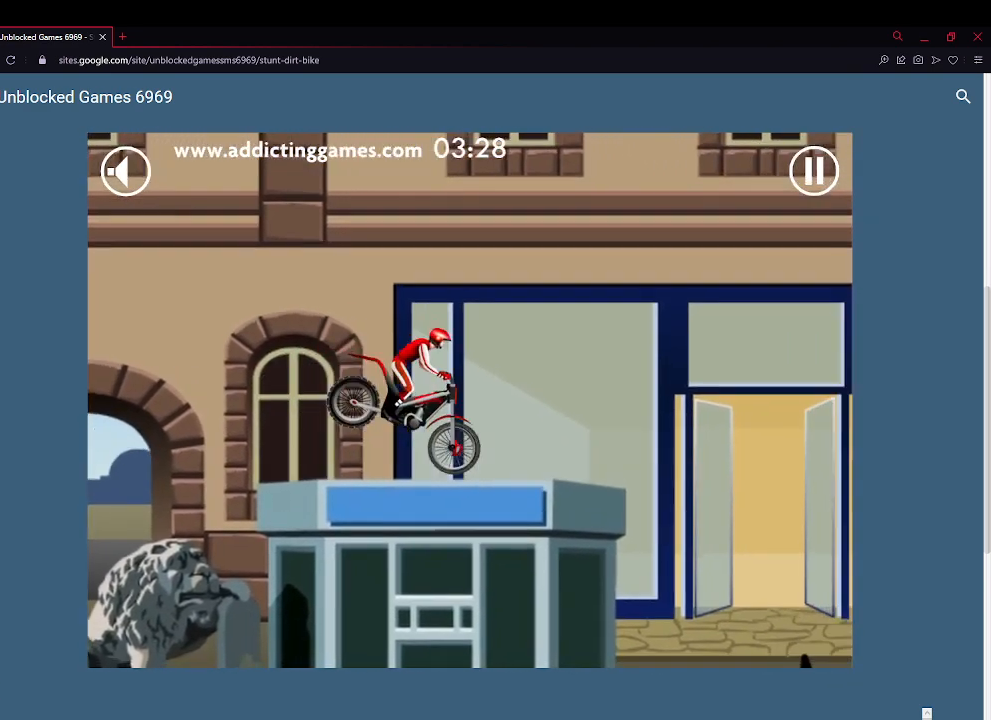
{"keys": ["left", "up"], "events": [[367, "left", "down"]]}
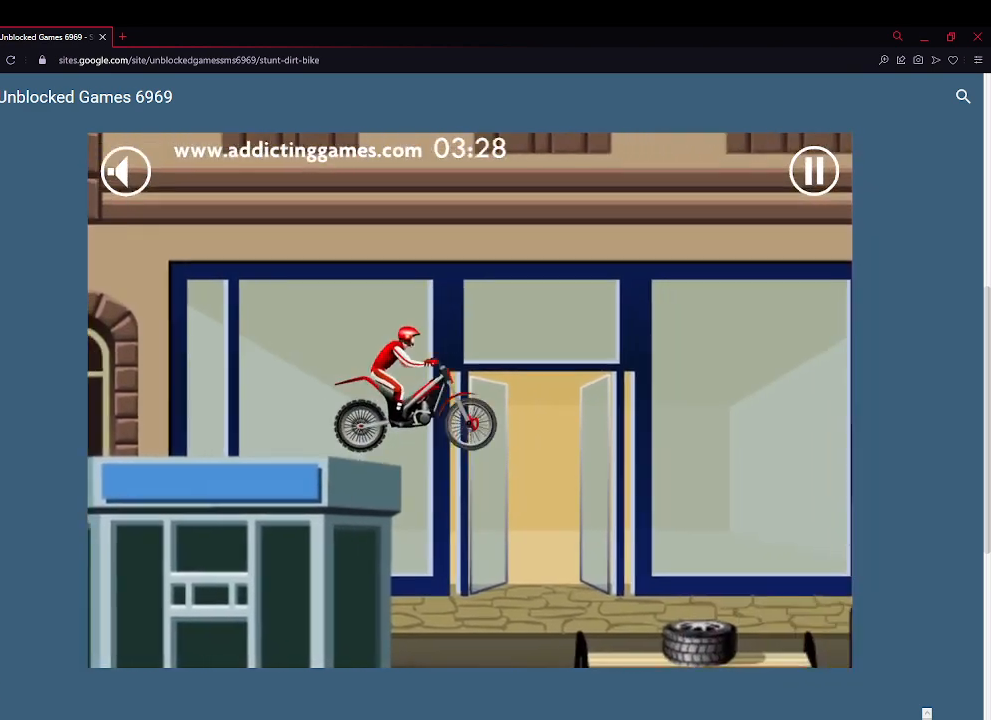
{"keys": ["up"], "events": [[33, "left", "up"]]}
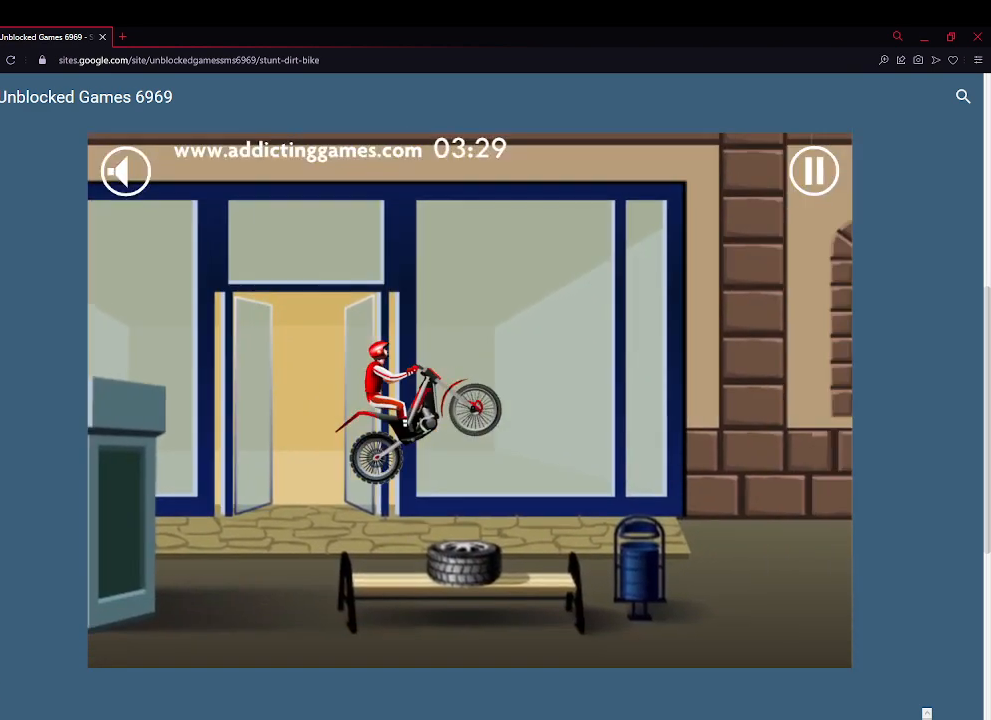
{"keys": ["left", "up"], "events": [[67, "left", "down"], [300, "left", "up"], [467, "left", "down"]]}
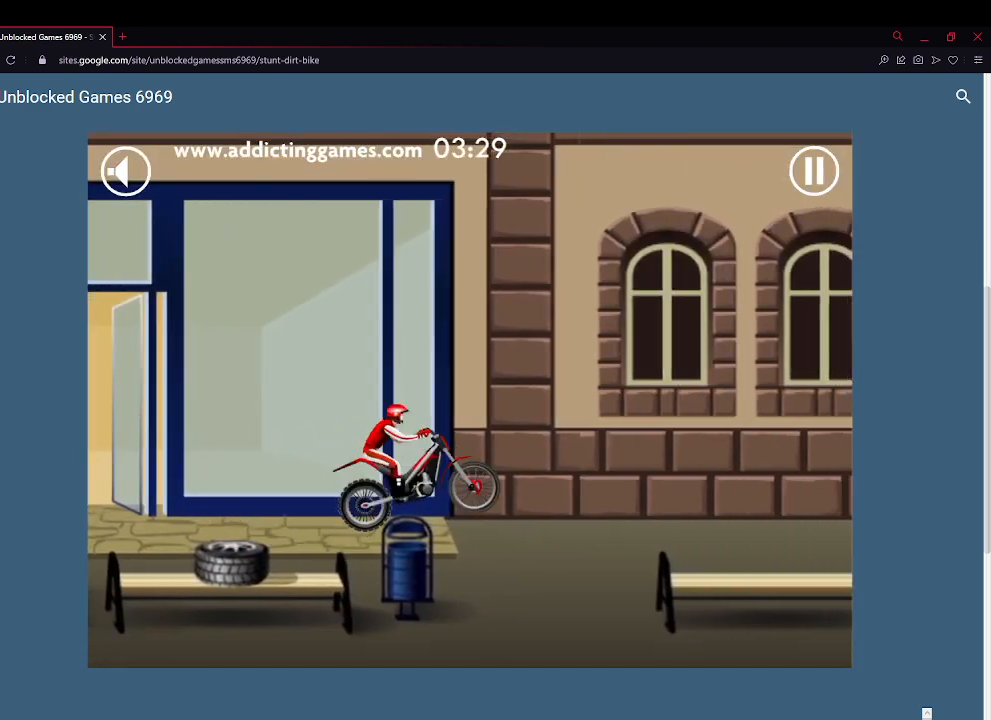
{"keys": ["up"], "events": [[467, "left", "up"]]}
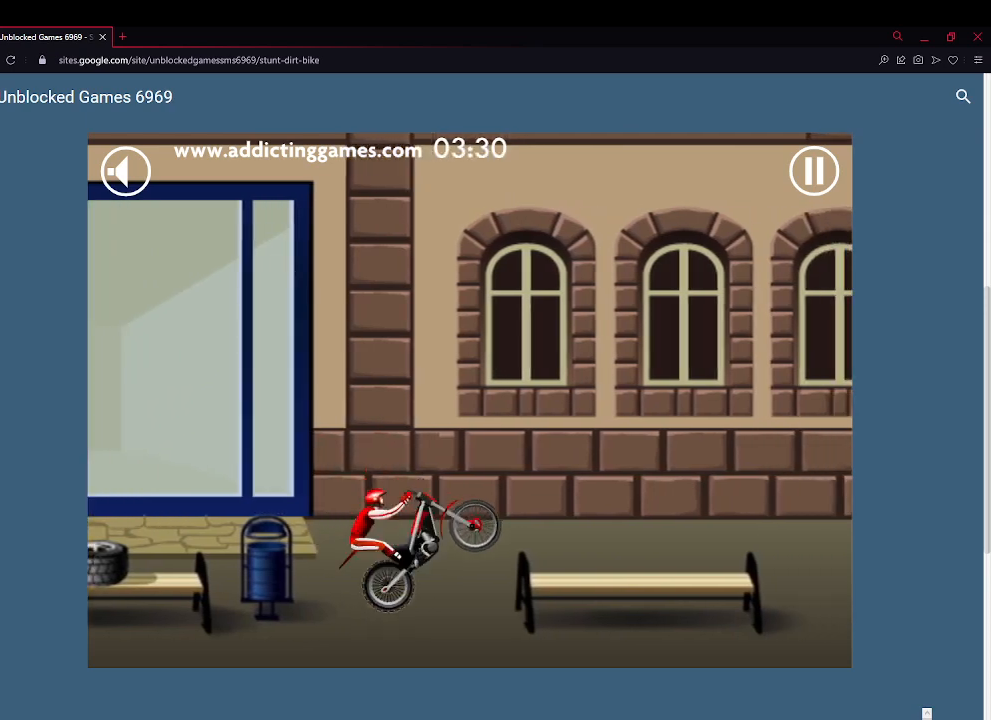
{"keys": ["left", "up"], "events": [[167, "right", "down"], [400, "right", "up"], [433, "left", "down"]]}
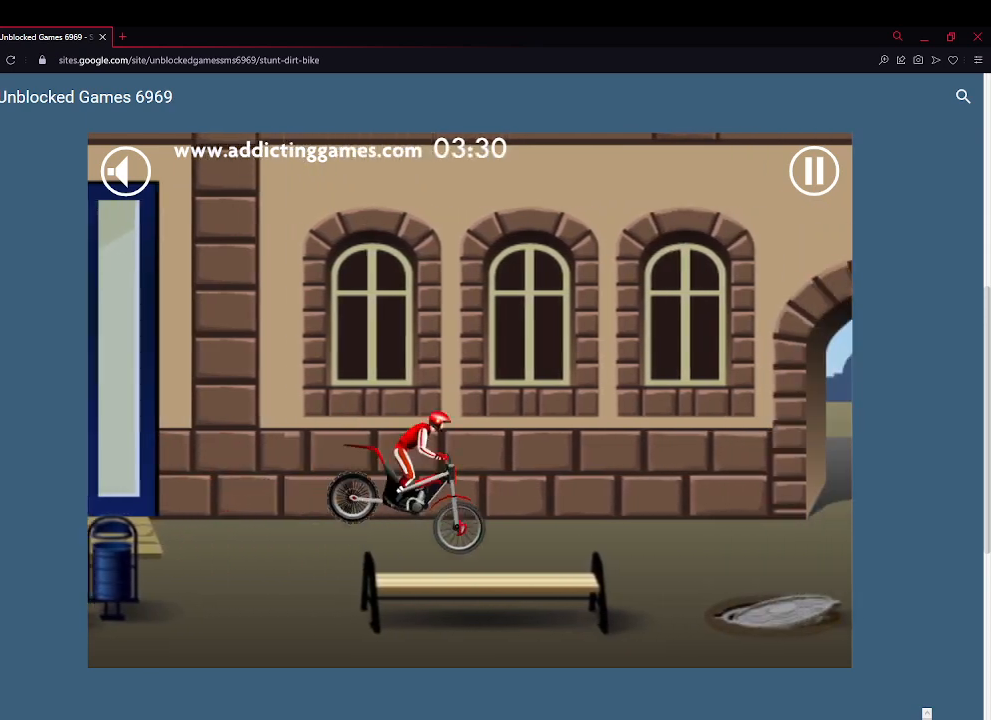
{"keys": ["up"], "events": [[167, "left", "up"]]}
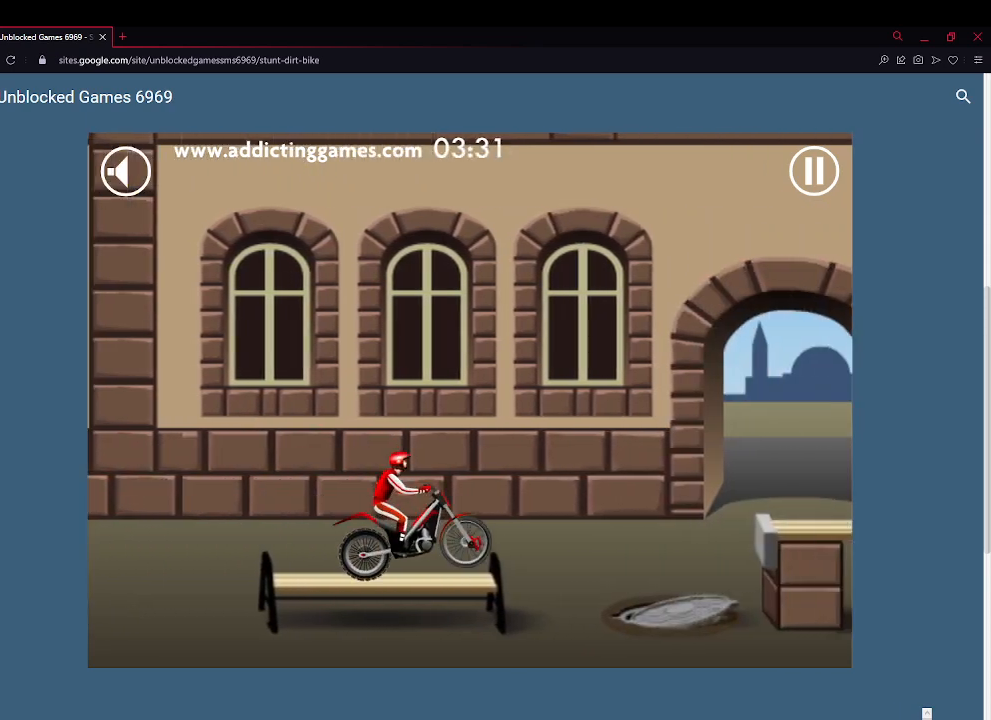
{"keys": ["right", "up"], "events": [[200, "left", "down"], [367, "left", "up"], [467, "right", "down"]]}
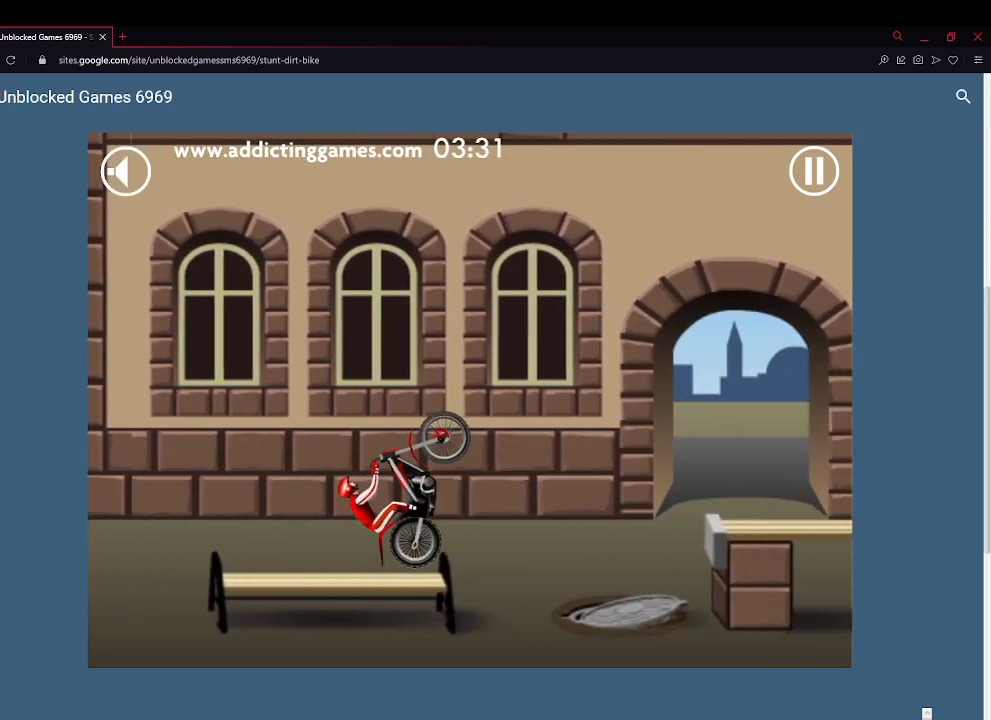
{"keys": ["up"], "events": [[500, "right", "up"]]}
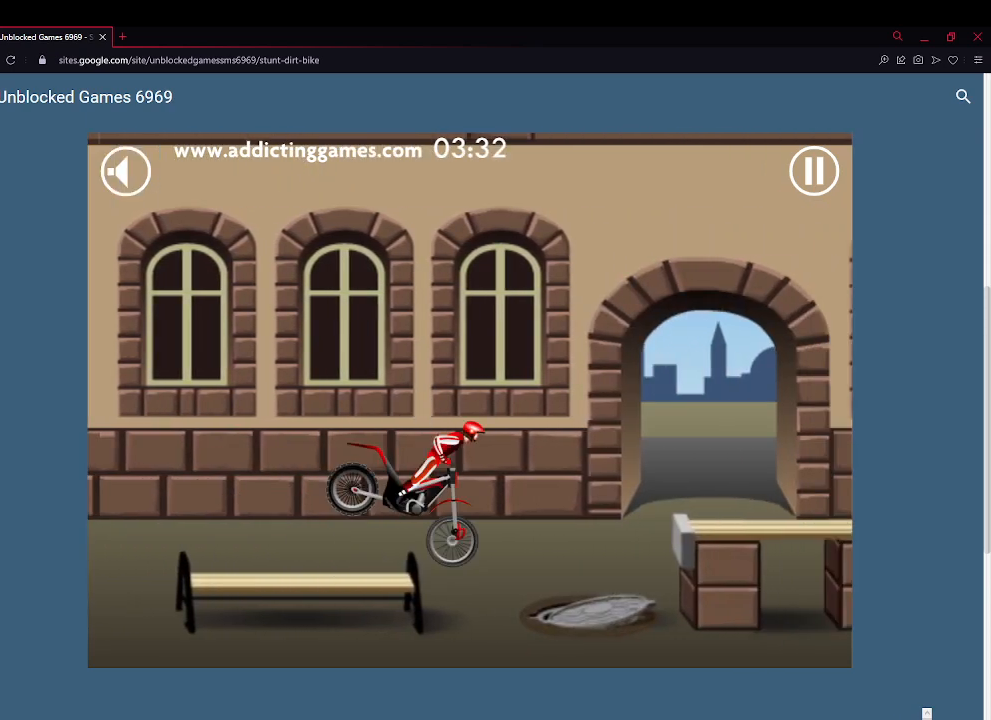
{"keys": ["left", "up"], "events": [[133, "left", "down"]]}
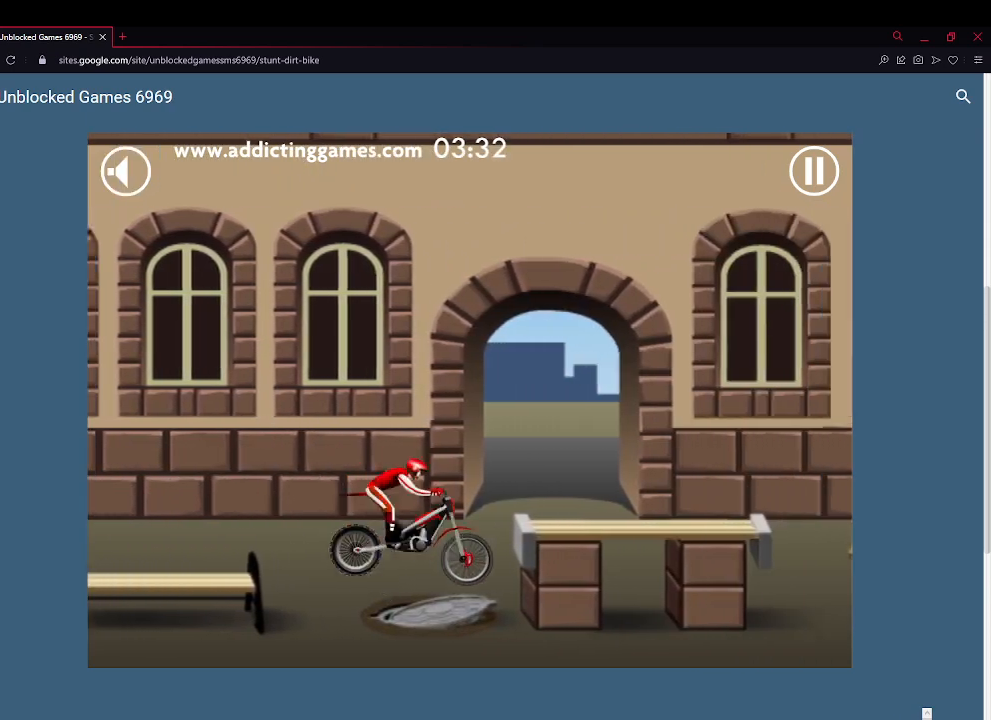
{"keys": ["right", "up"], "events": [[67, "left", "up"], [100, "right", "down"]]}
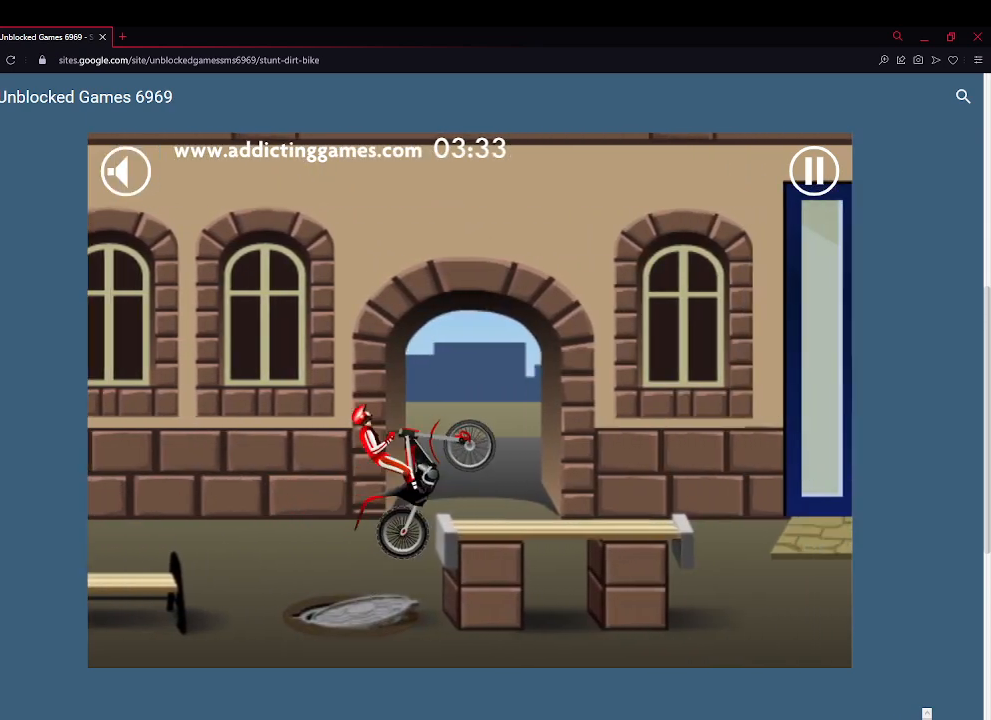
{"keys": ["up"], "events": [[167, "right", "up"], [300, "left", "down"], [400, "left", "up"]]}
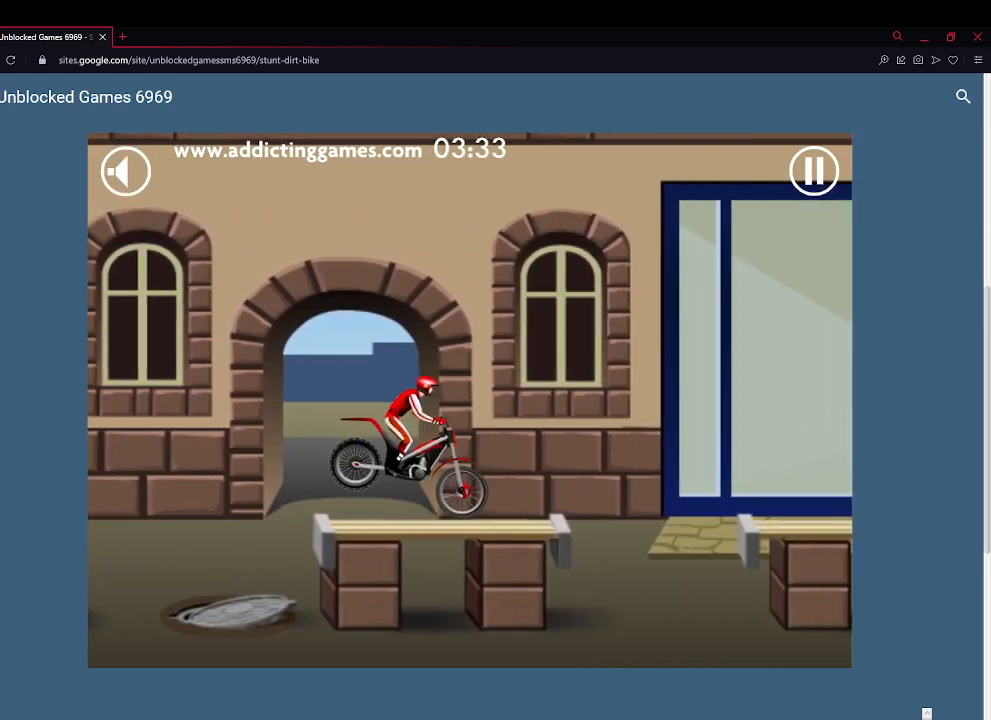
{"keys": ["up"], "events": [[167, "left", "down"], [500, "left", "up"]]}
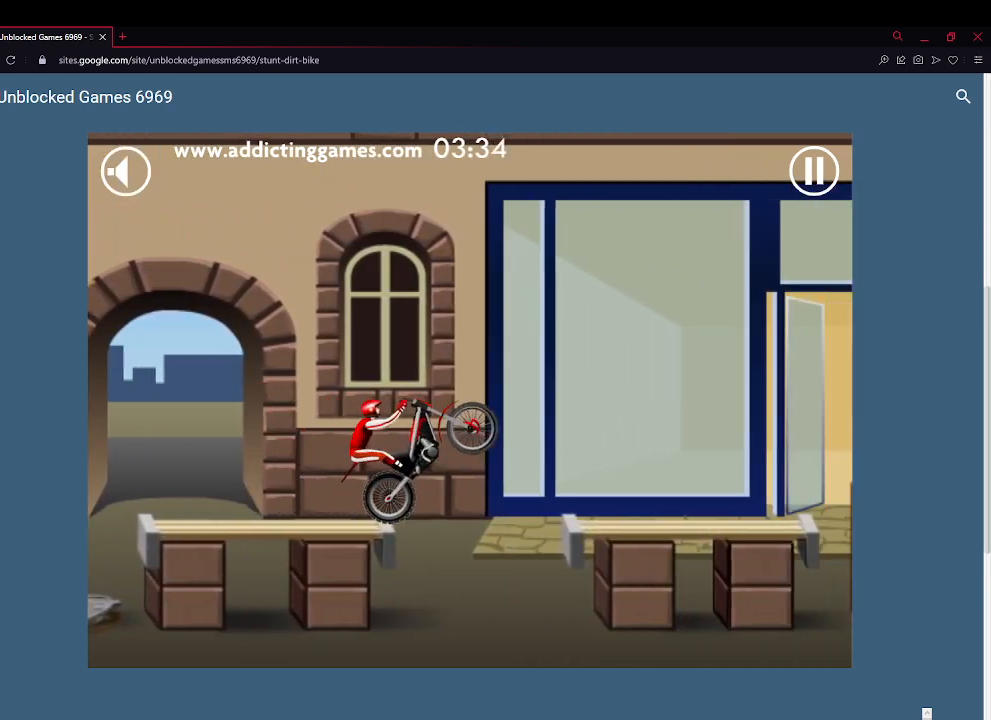
{"keys": ["left", "up"], "events": [[33, "right", "down"], [367, "right", "up"], [467, "left", "down"]]}
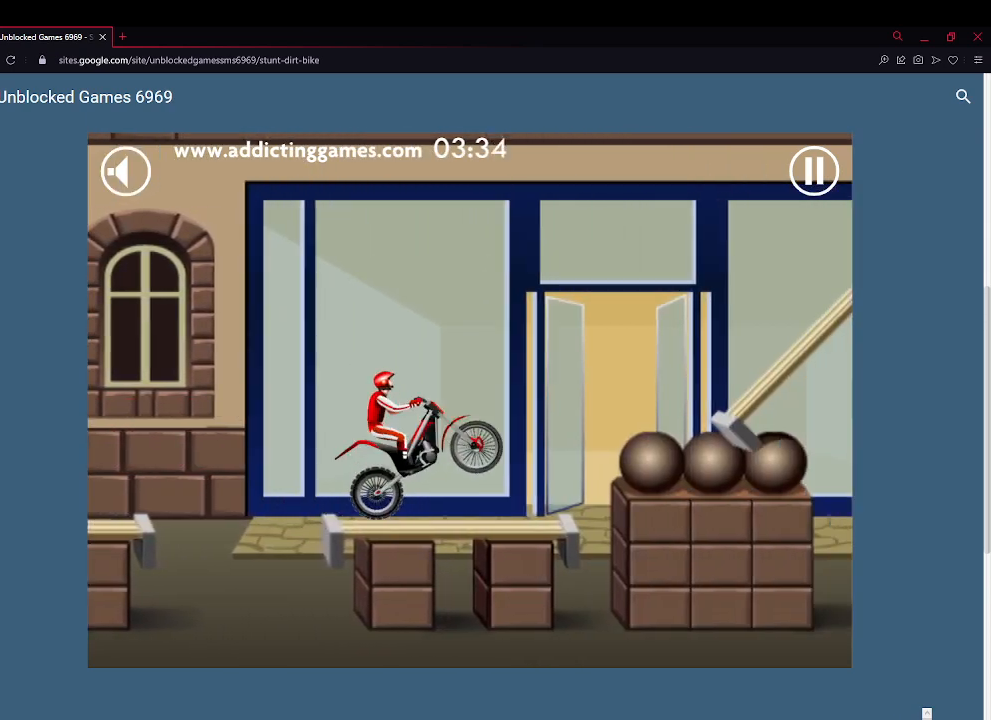
{"keys": ["right", "up"], "events": [[400, "left", "up"], [400, "right", "down"]]}
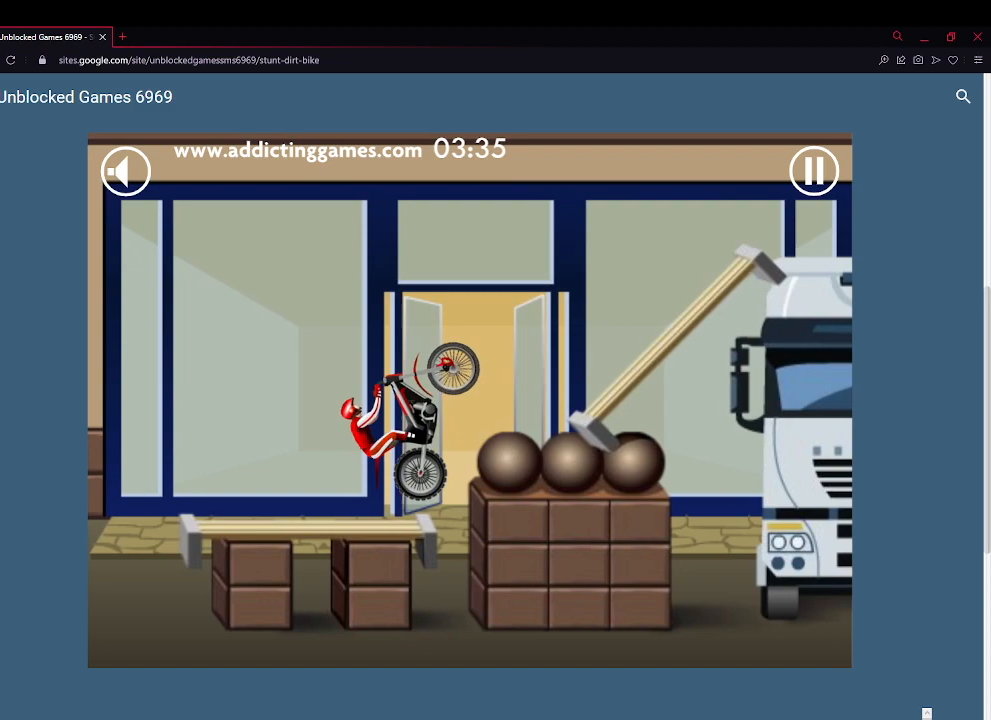
{"keys": ["right", "up"], "events": []}
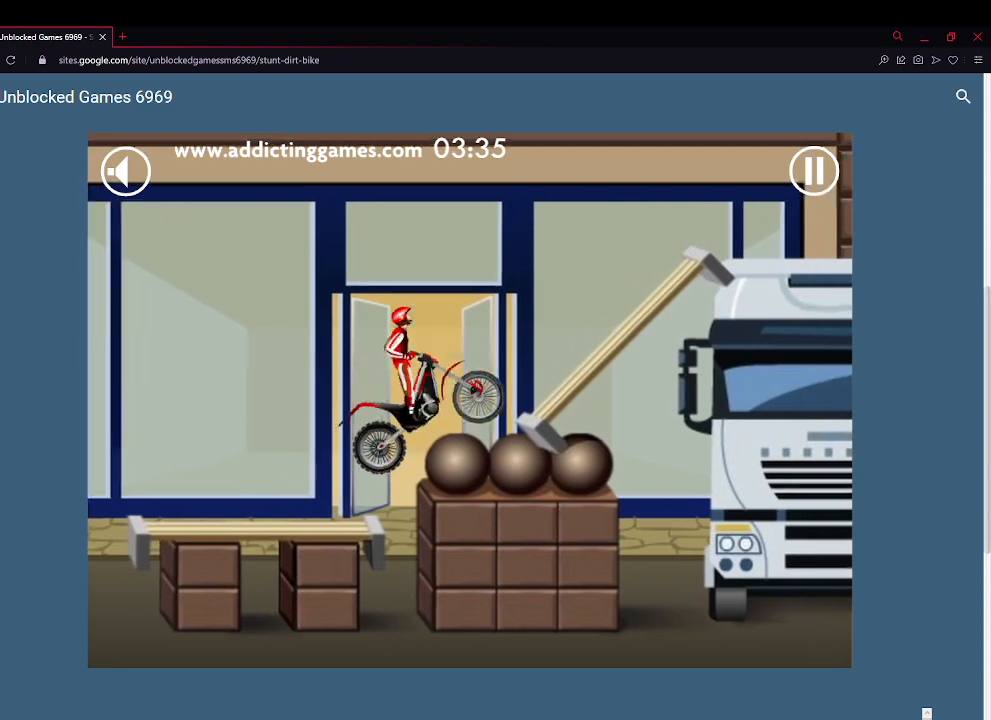
{"keys": ["right", "up"], "events": [[33, "left", "down"], [33, "right", "up"], [267, "left", "up"], [467, "right", "down"]]}
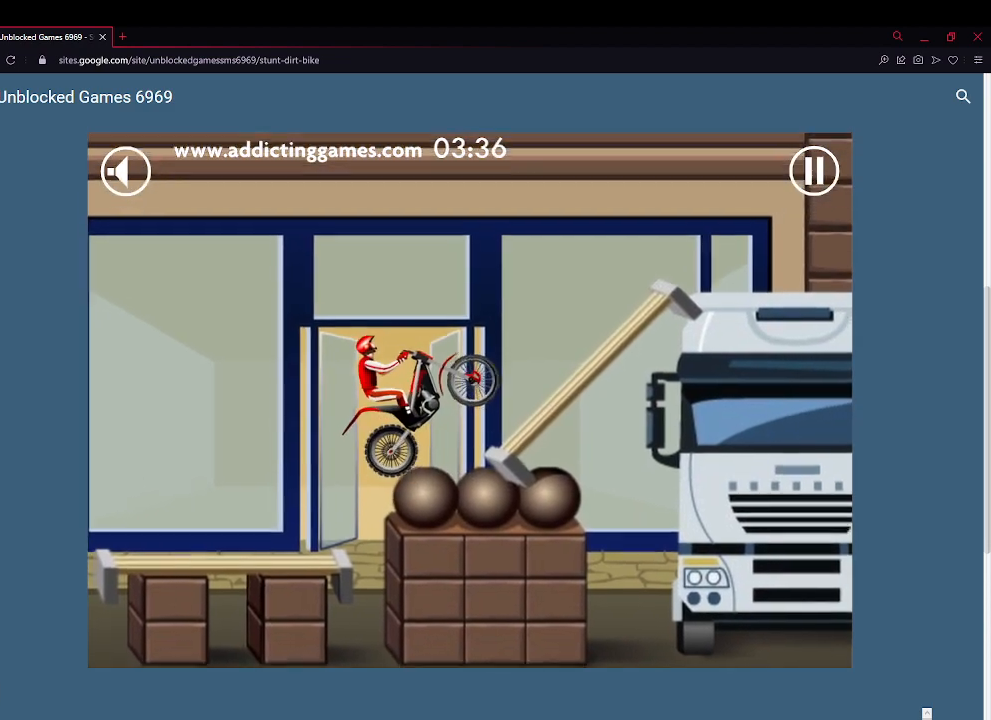
{"keys": ["up"], "events": [[167, "right", "up"]]}
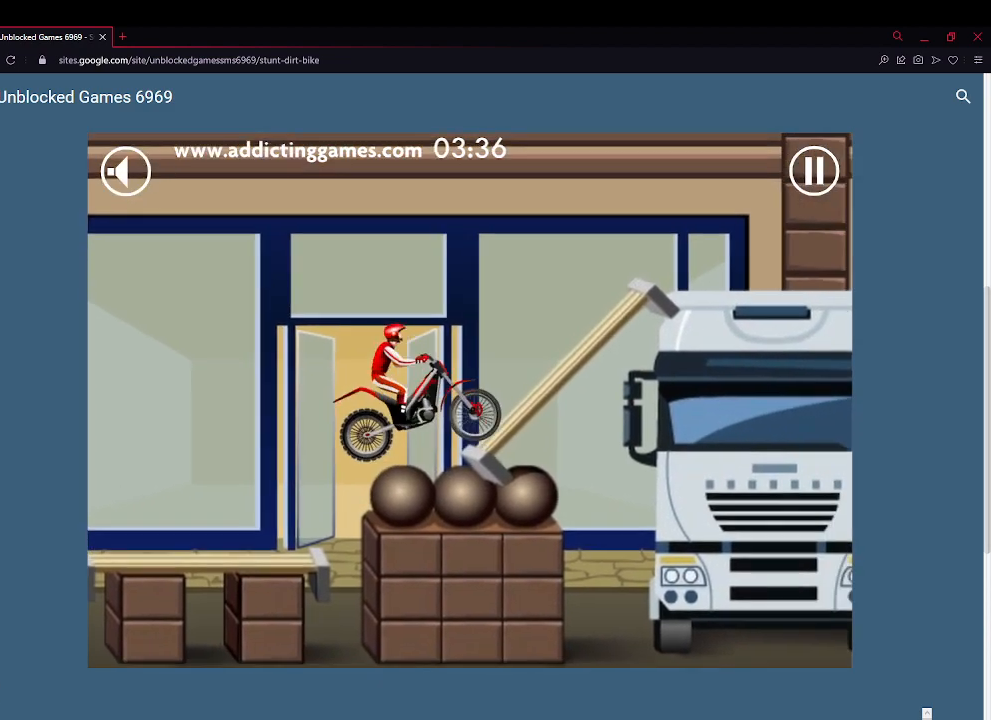
{"keys": ["up"], "events": []}
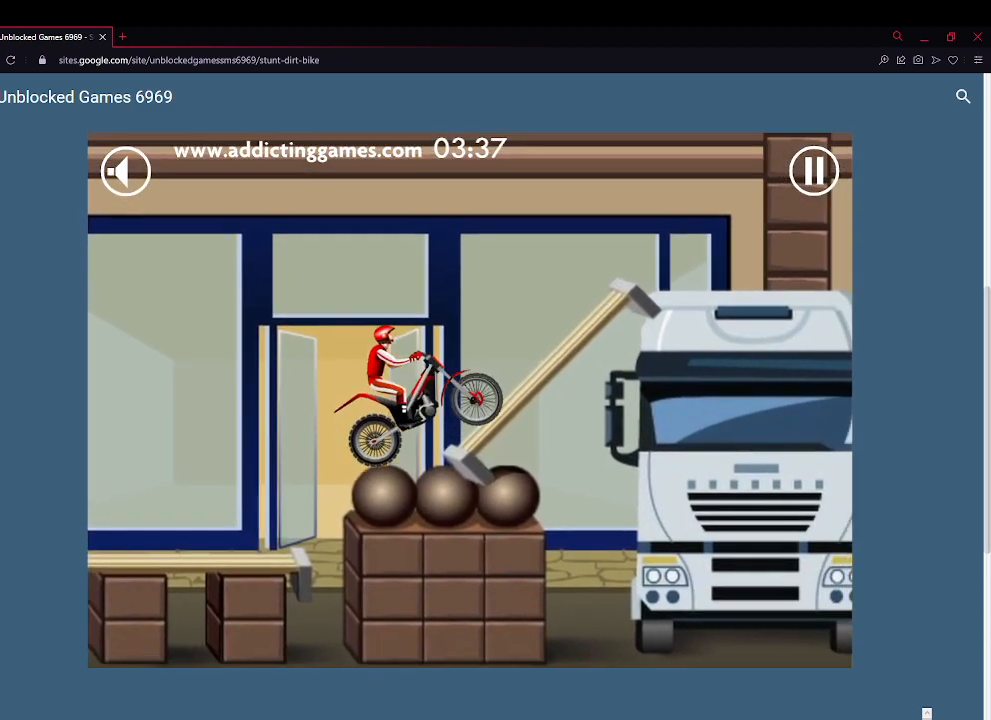
{"keys": ["up"], "events": [[233, "right", "down"], [433, "right", "up"]]}
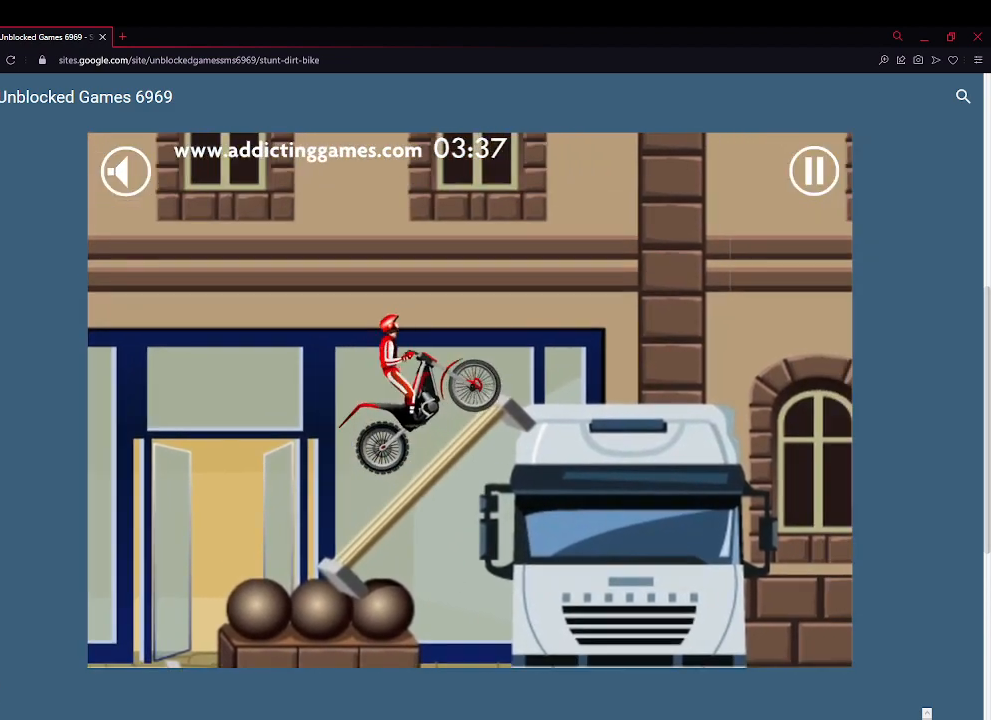
{"keys": ["up"], "events": []}
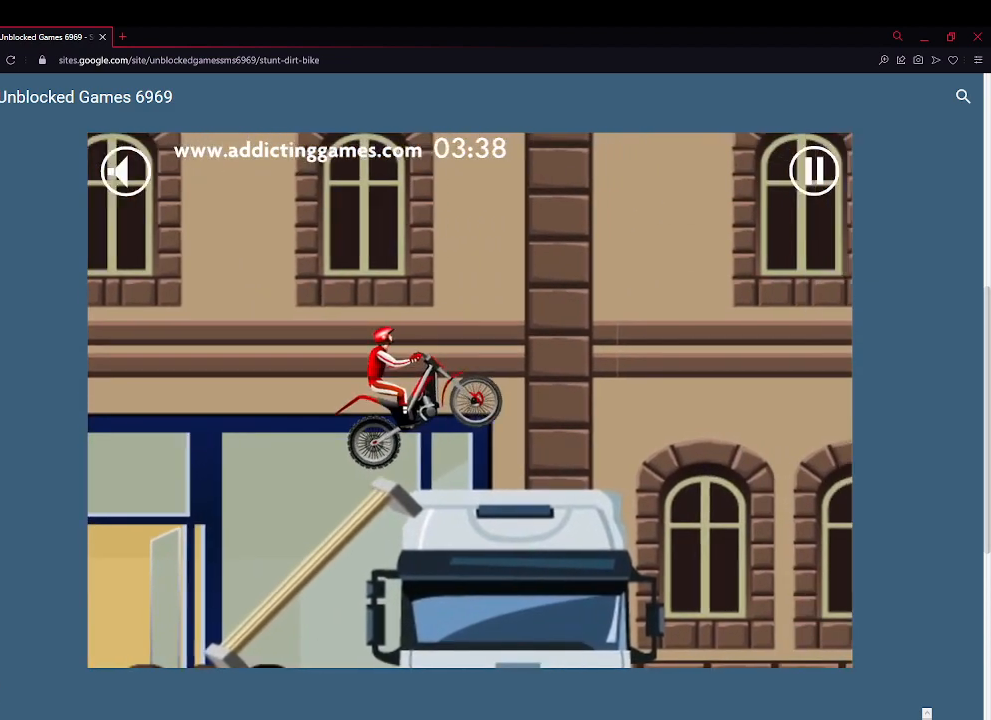
{"keys": ["up"], "events": []}
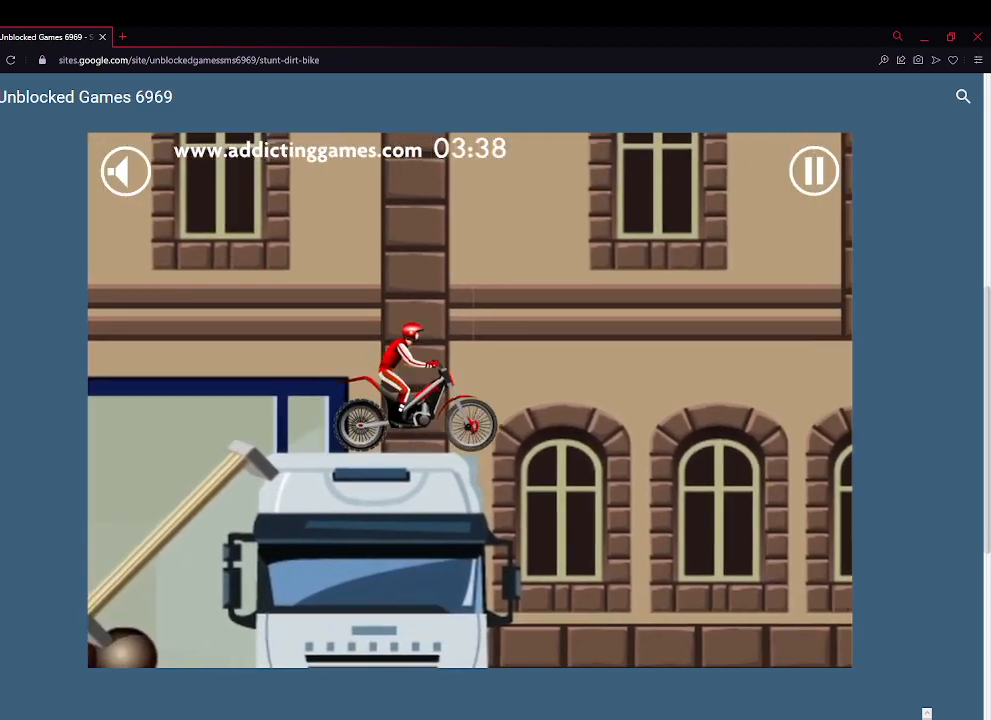
{"keys": ["up"], "events": [[200, "left", "down"], [267, "left", "up"]]}
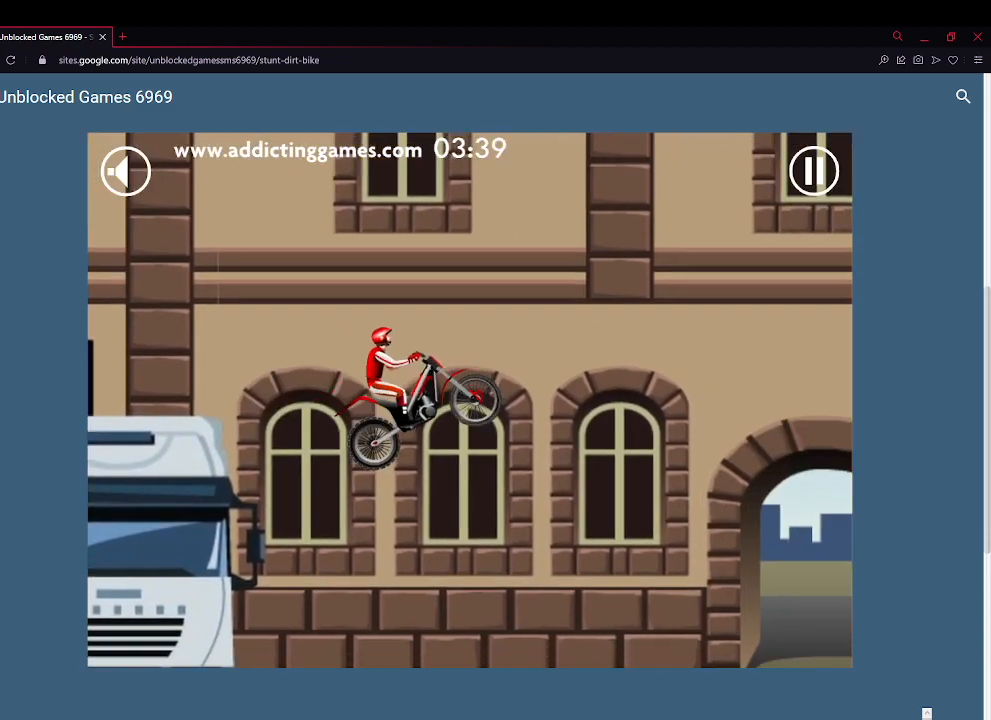
{"keys": ["up"], "events": [[167, "right", "down"], [300, "right", "up"]]}
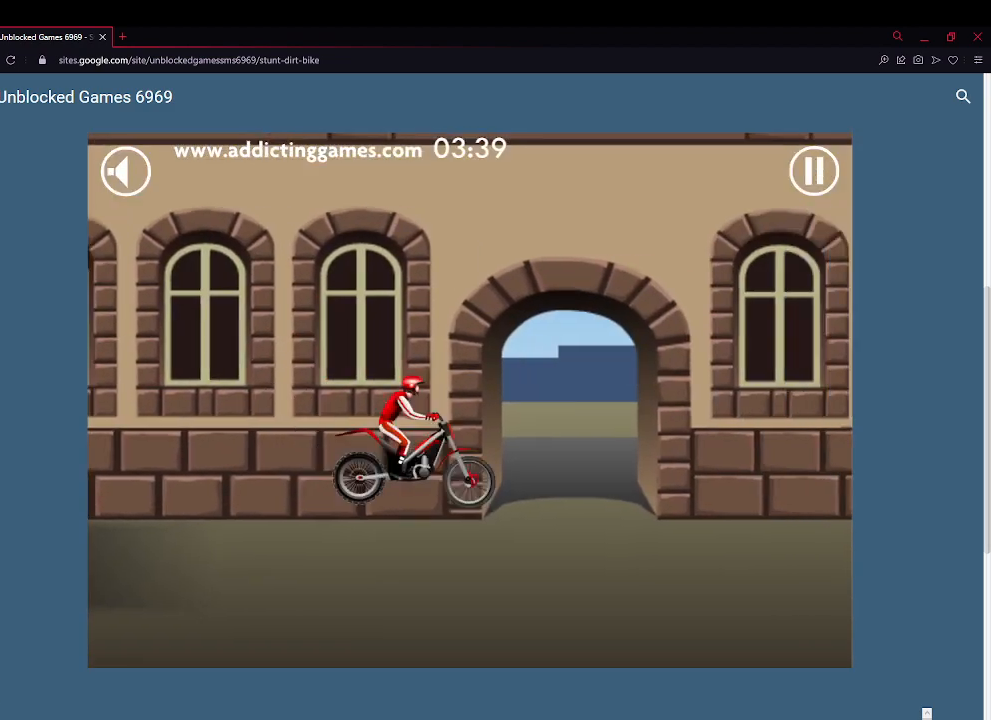
{"keys": ["up"], "events": [[67, "left", "down"], [167, "left", "up"]]}
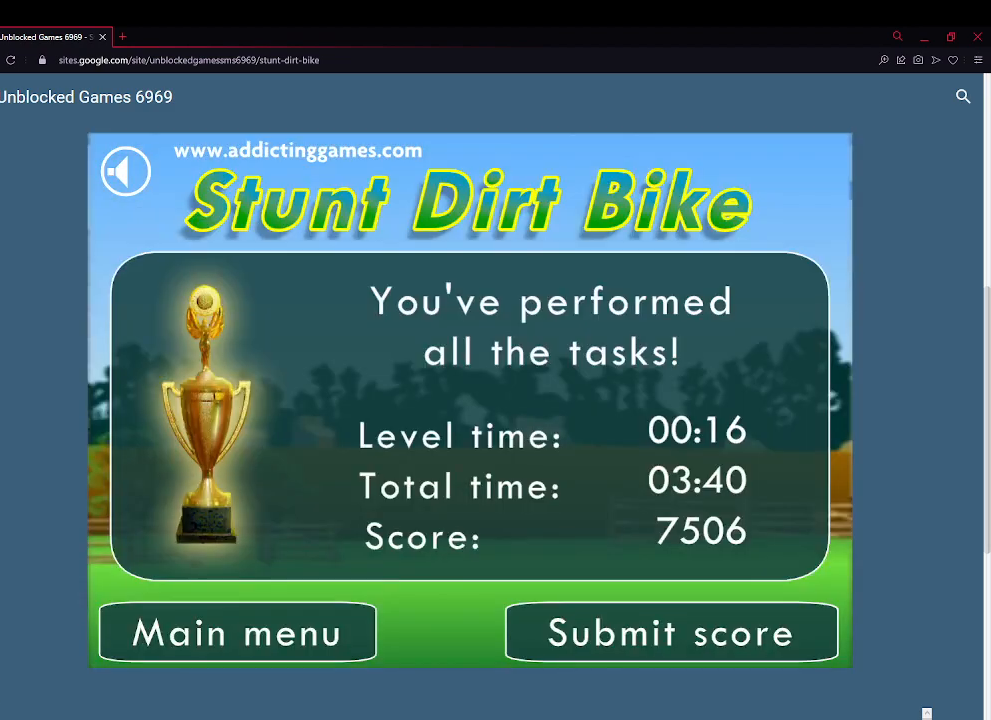
{"keys": [], "events": [[233, "up", "up"]]}